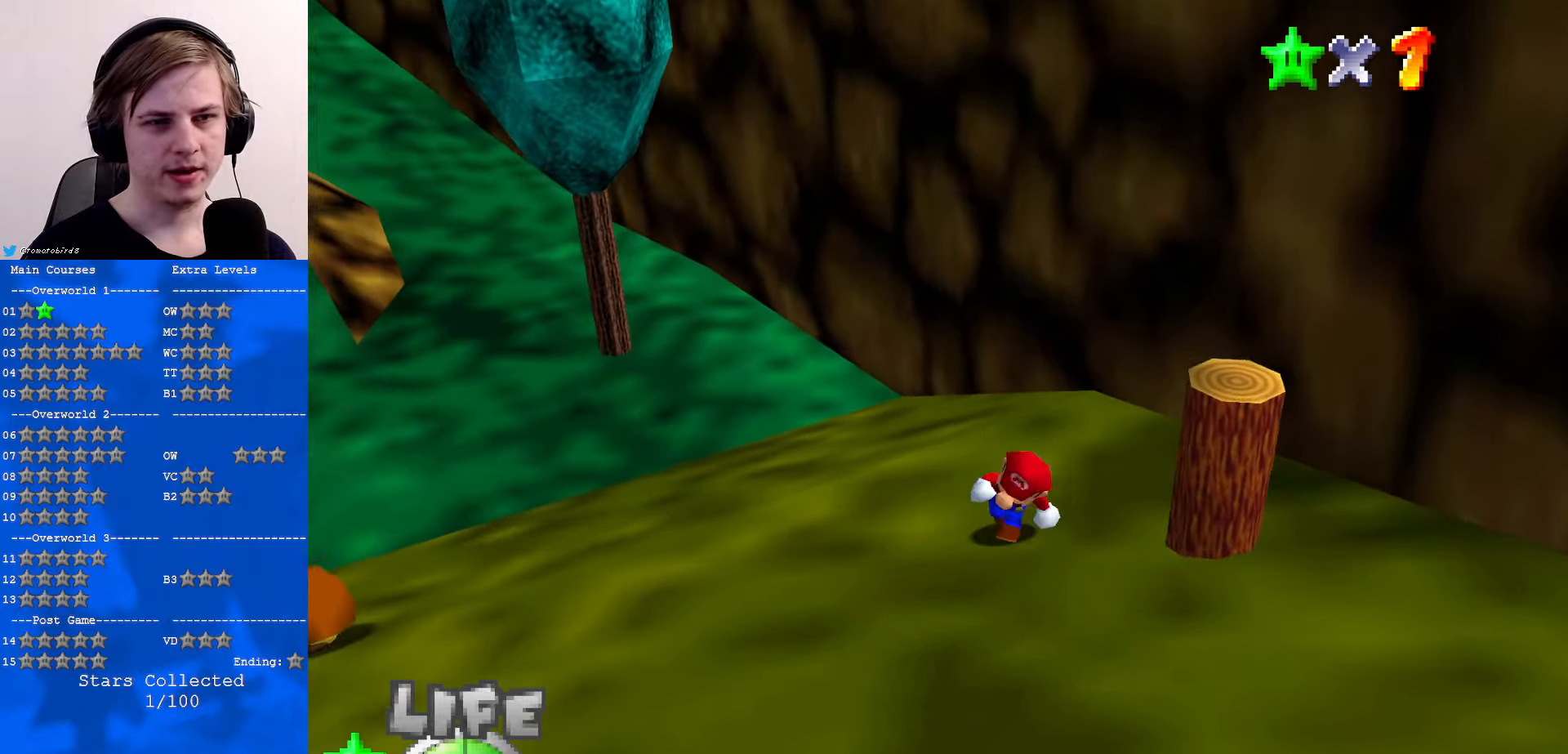
Gameplay with a controller (Nintendo layout); each line is a JSON object with the inputs held at the frame after it. "events" lists button and stick changes between this image and that frame as [ms after this image, input, new state], when the widget could be followed in between. Not read: L1 L3 R3.
{"buttons": [], "left_stick": "up-right", "events": [[100, "left_stick", "down-right"], [400, "left_stick", "right"], [500, "left_stick", "up-right"]]}
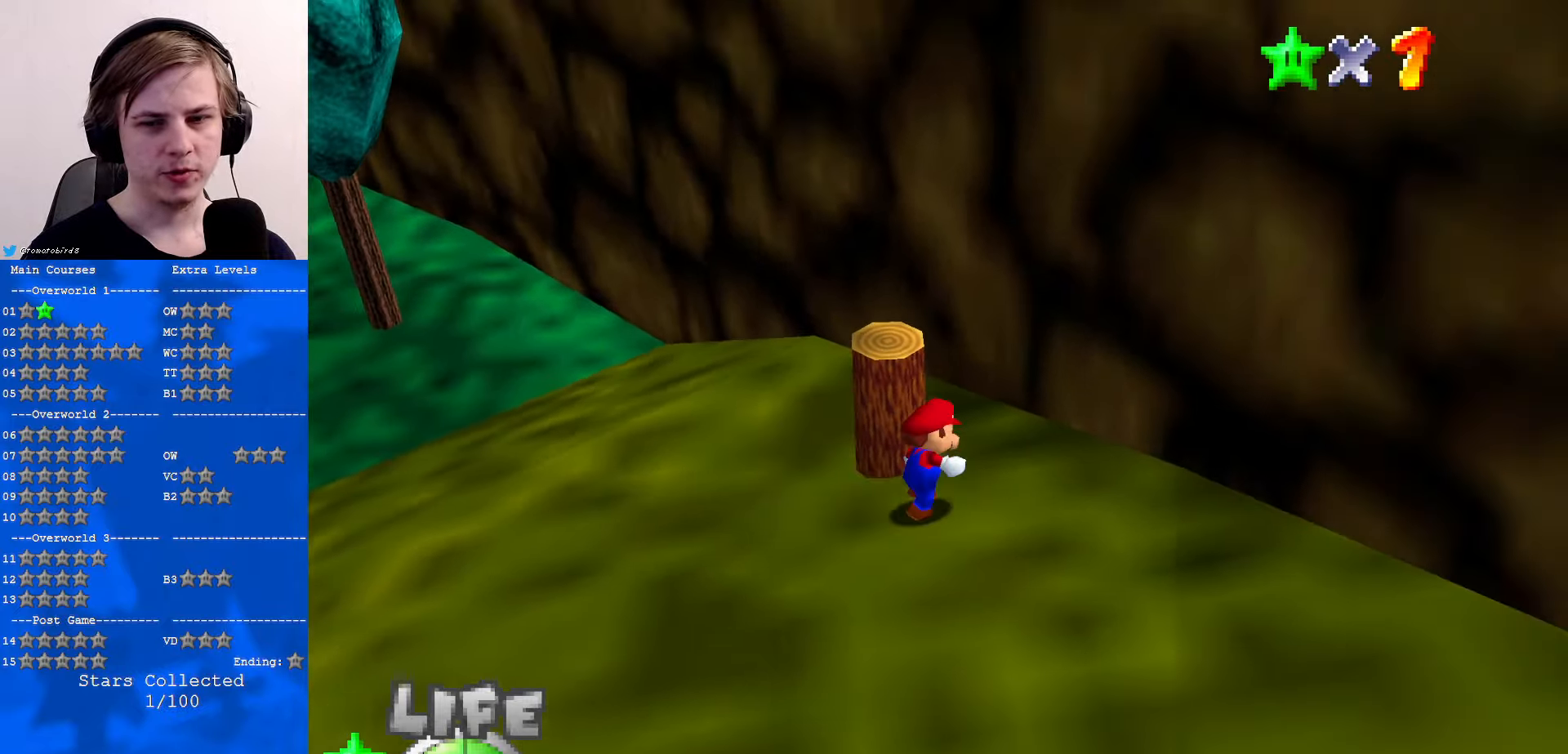
{"buttons": [], "left_stick": "left", "events": [[167, "left_stick", "up"], [300, "left_stick", "up-left"], [433, "left_stick", "left"]]}
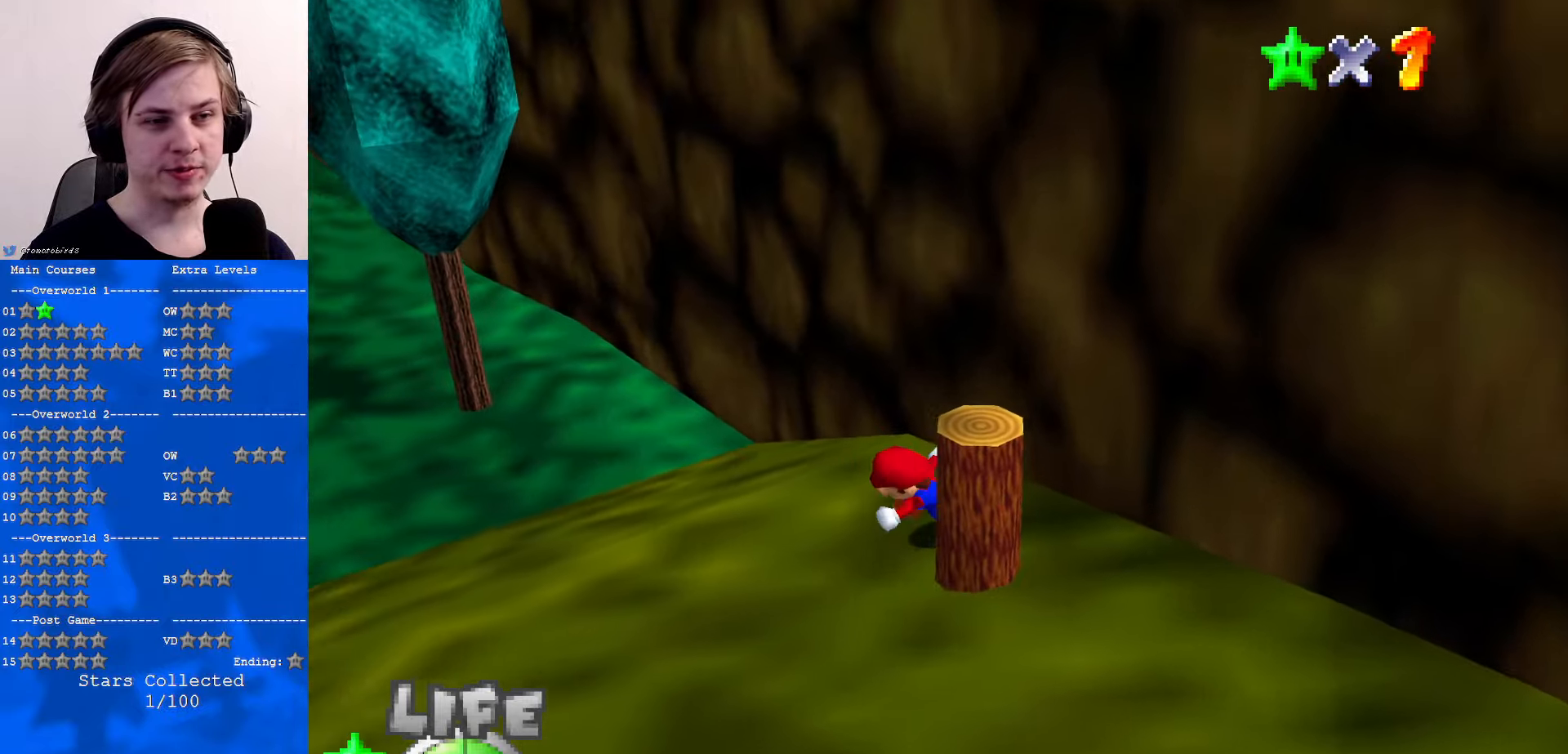
{"buttons": [], "left_stick": "right", "events": [[100, "left_stick", "down-left"], [233, "left_stick", "down"], [367, "left_stick", "down-right"], [500, "left_stick", "right"]]}
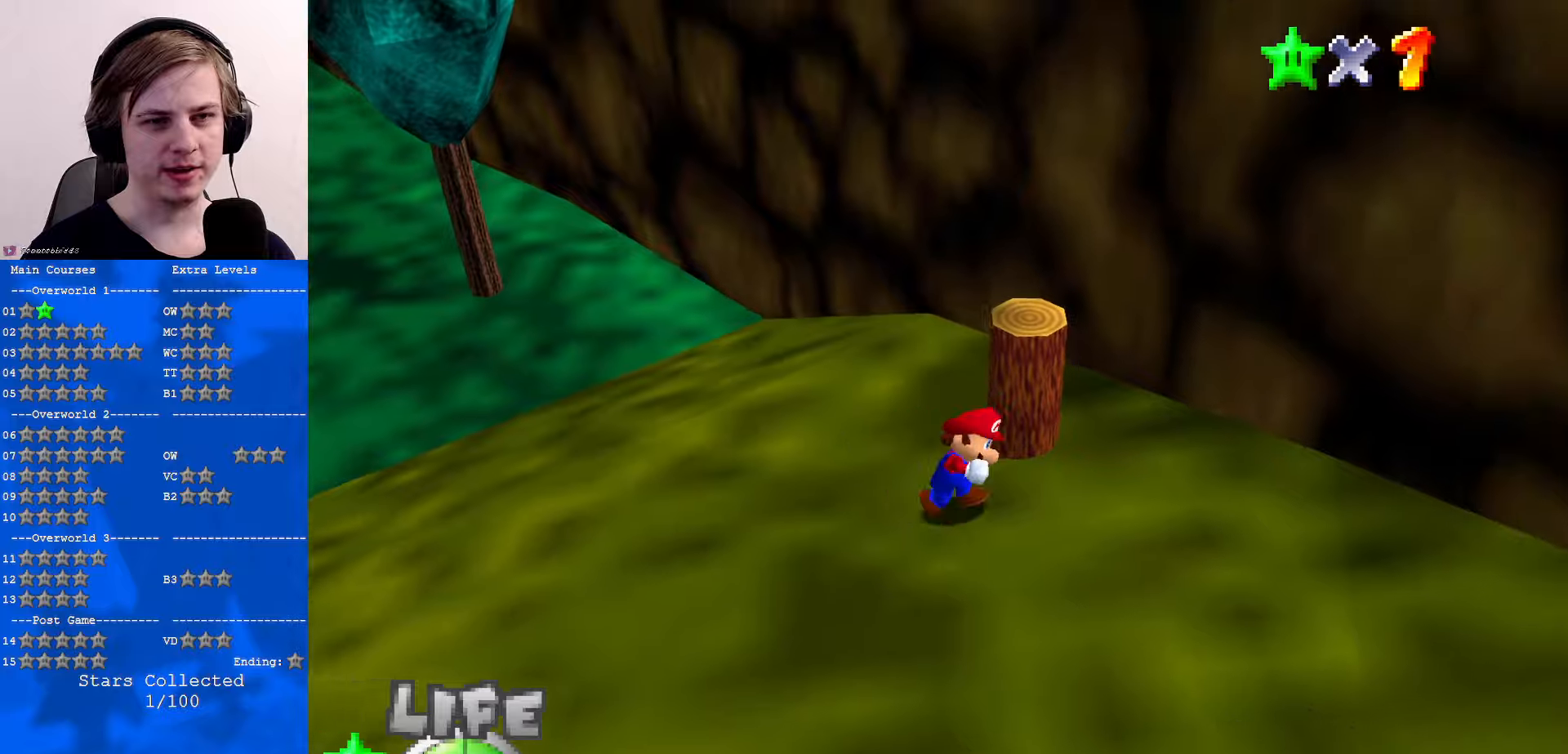
{"buttons": [], "left_stick": "up", "events": [[100, "left_stick", "up-right"], [134, "C_RIGHT", "down"], [267, "C_RIGHT", "up"], [434, "left_stick", "up"]]}
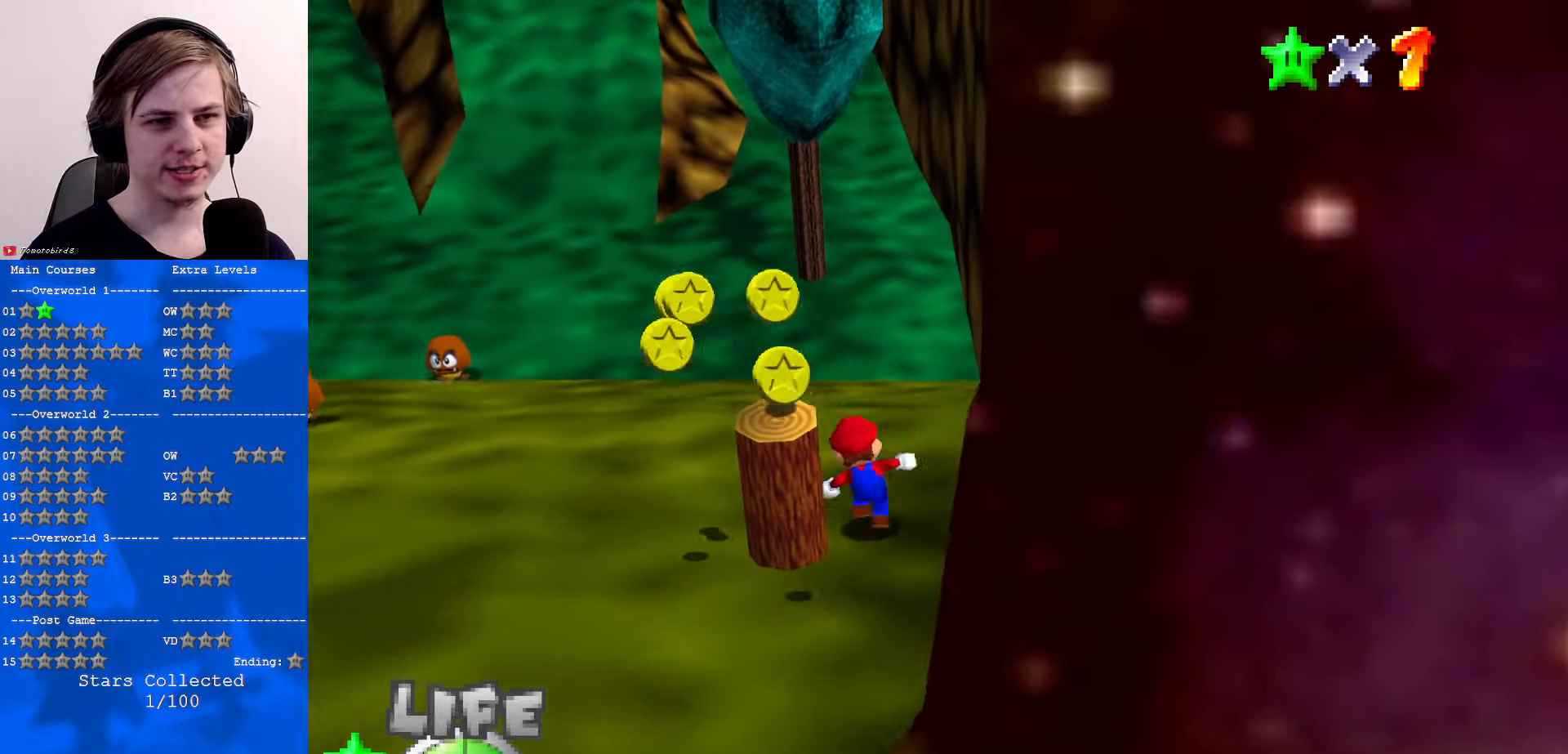
{"buttons": [], "left_stick": "down-left", "events": [[167, "A", "down"], [267, "A", "up"], [300, "left_stick", "left"], [467, "left_stick", "down-left"]]}
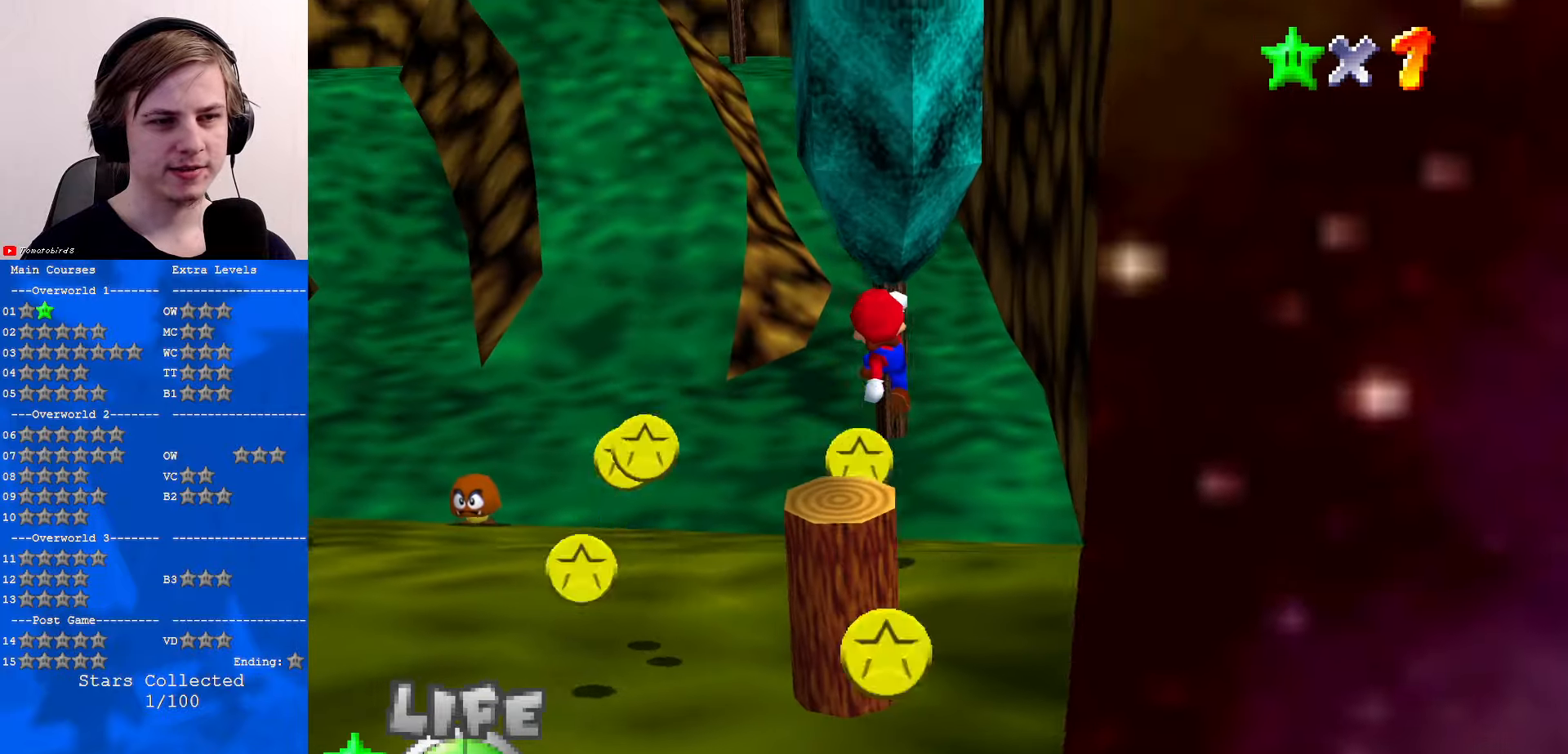
{"buttons": [], "left_stick": "up", "events": [[134, "C_RIGHT", "down"], [234, "left_stick", "up-left"], [267, "C_RIGHT", "up"], [300, "left_stick", "center"], [367, "C_RIGHT", "down"], [434, "left_stick", "up"], [467, "C_RIGHT", "up"]]}
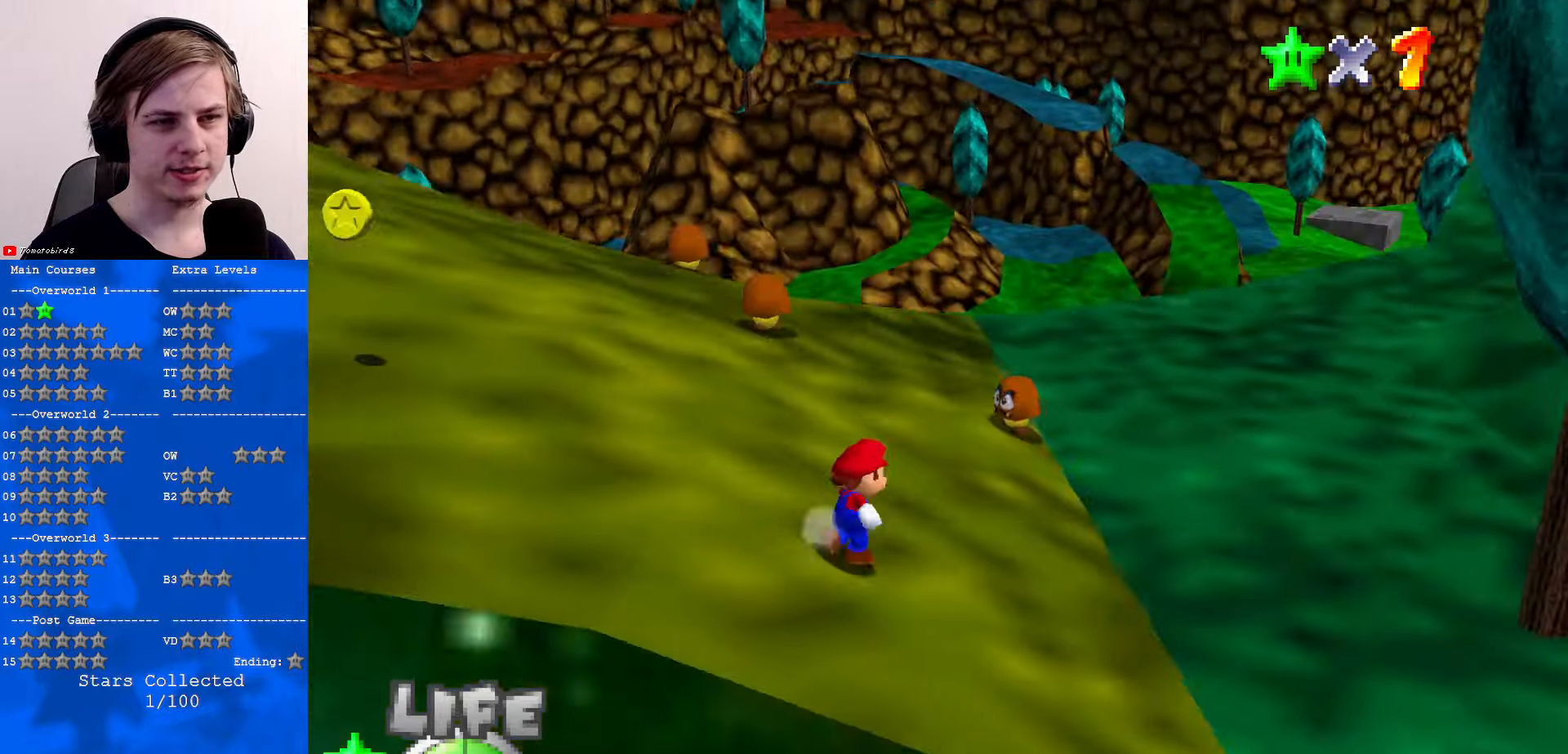
{"buttons": ["A"], "left_stick": "right", "events": [[67, "left_stick", "up-right"], [367, "left_stick", "right"], [500, "A", "down"]]}
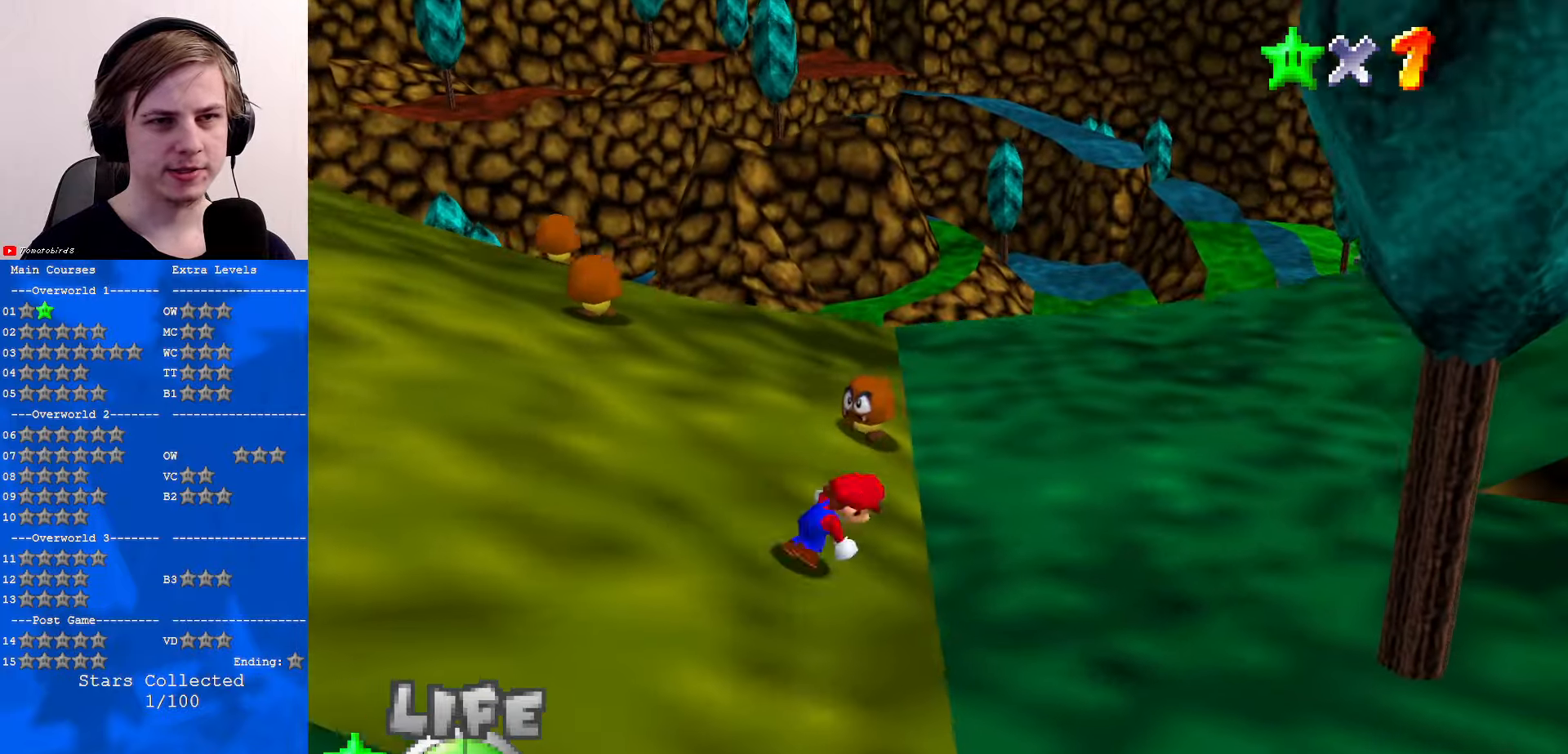
{"buttons": [], "left_stick": "right", "events": [[67, "A", "up"], [400, "B", "down"], [500, "B", "up"]]}
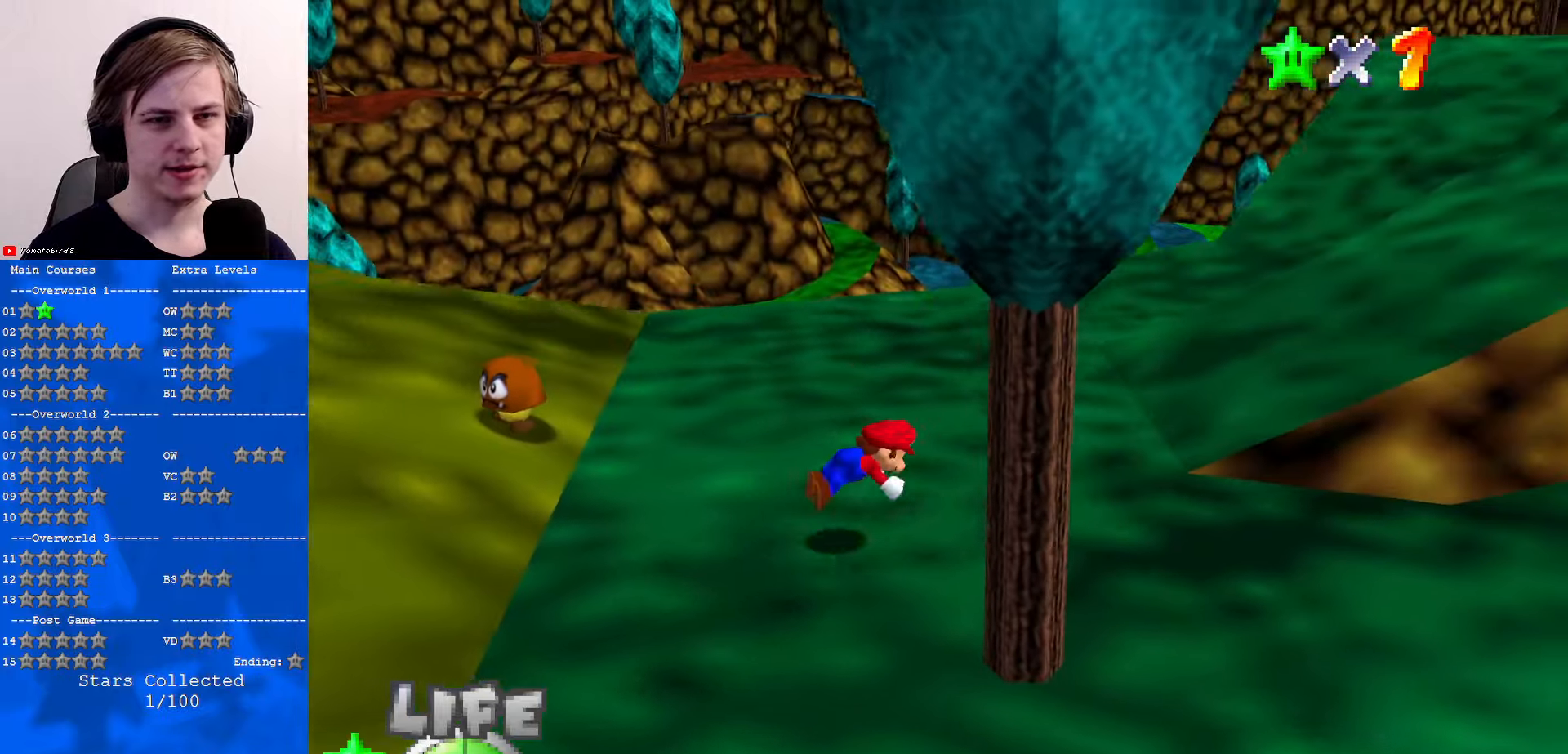
{"buttons": [], "left_stick": "up-right", "events": [[134, "A", "down"], [234, "A", "up"], [367, "C_DOWN", "down"], [367, "C_LEFT", "down"], [467, "C_DOWN", "up"], [467, "left_stick", "up-right"], [500, "C_LEFT", "up"]]}
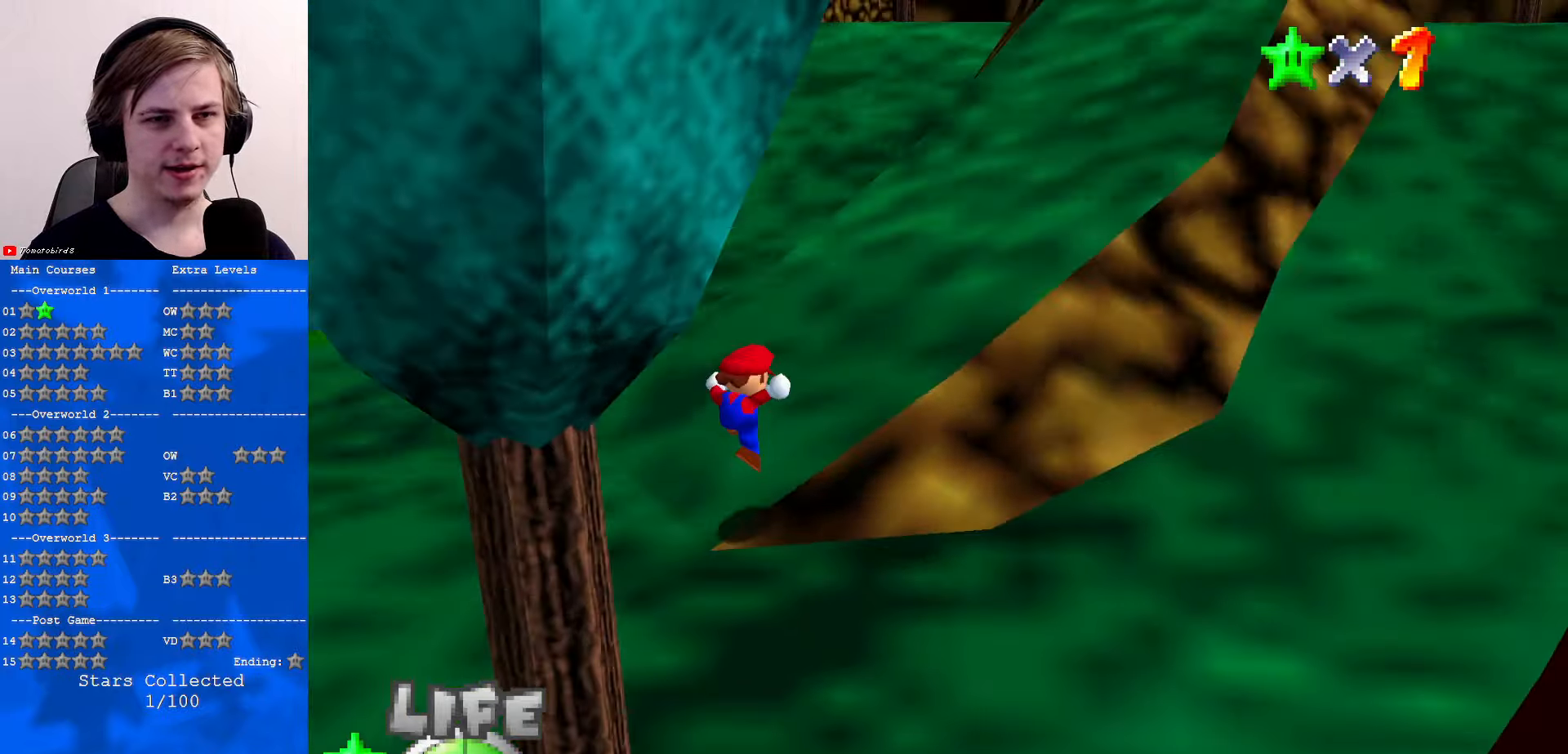
{"buttons": ["A", "B"], "left_stick": "up-right", "events": [[200, "A", "down"], [367, "B", "down"]]}
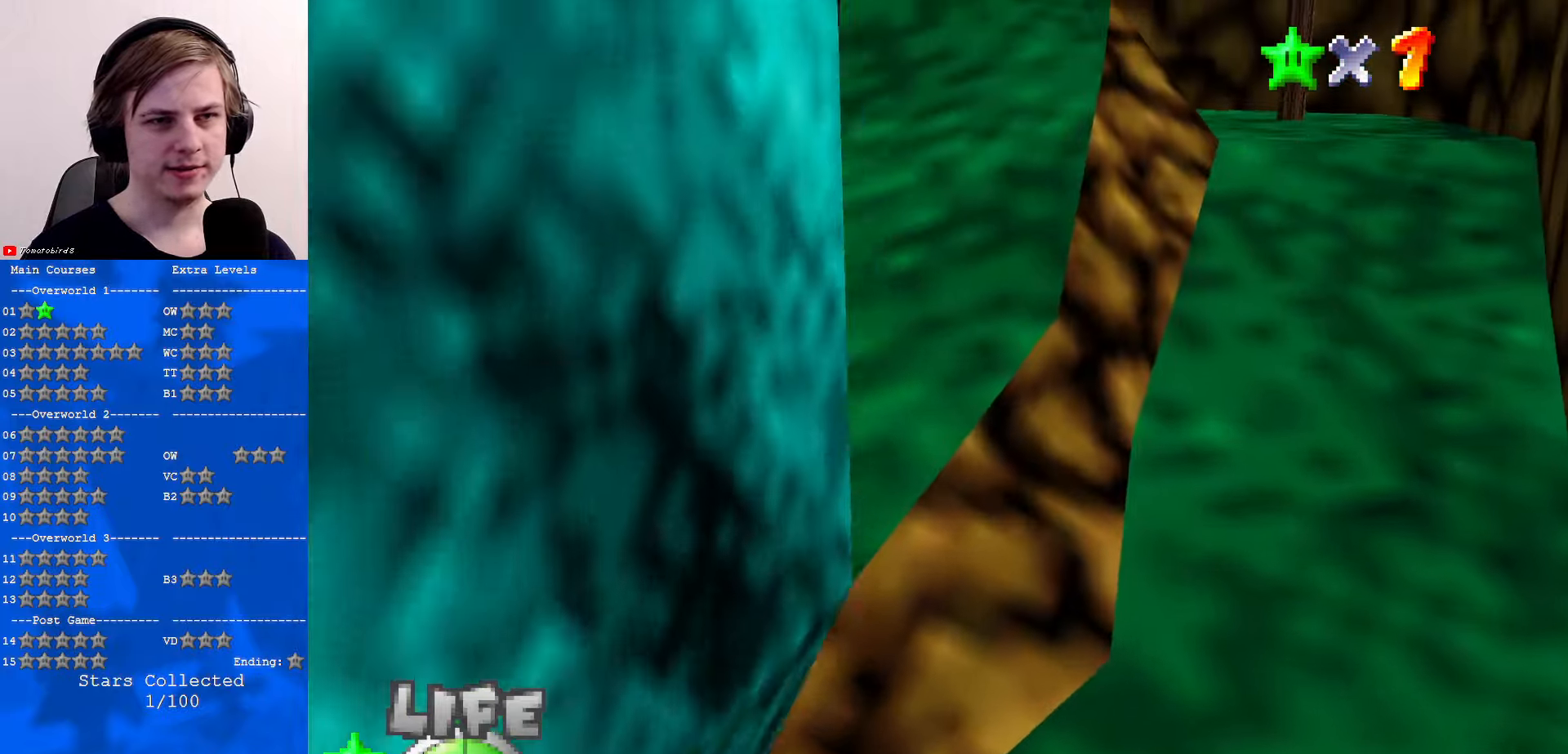
{"buttons": [], "left_stick": "up-right", "events": [[34, "A", "up"], [34, "B", "up"], [334, "B", "down"], [367, "A", "down"], [367, "B", "up"], [434, "A", "up"]]}
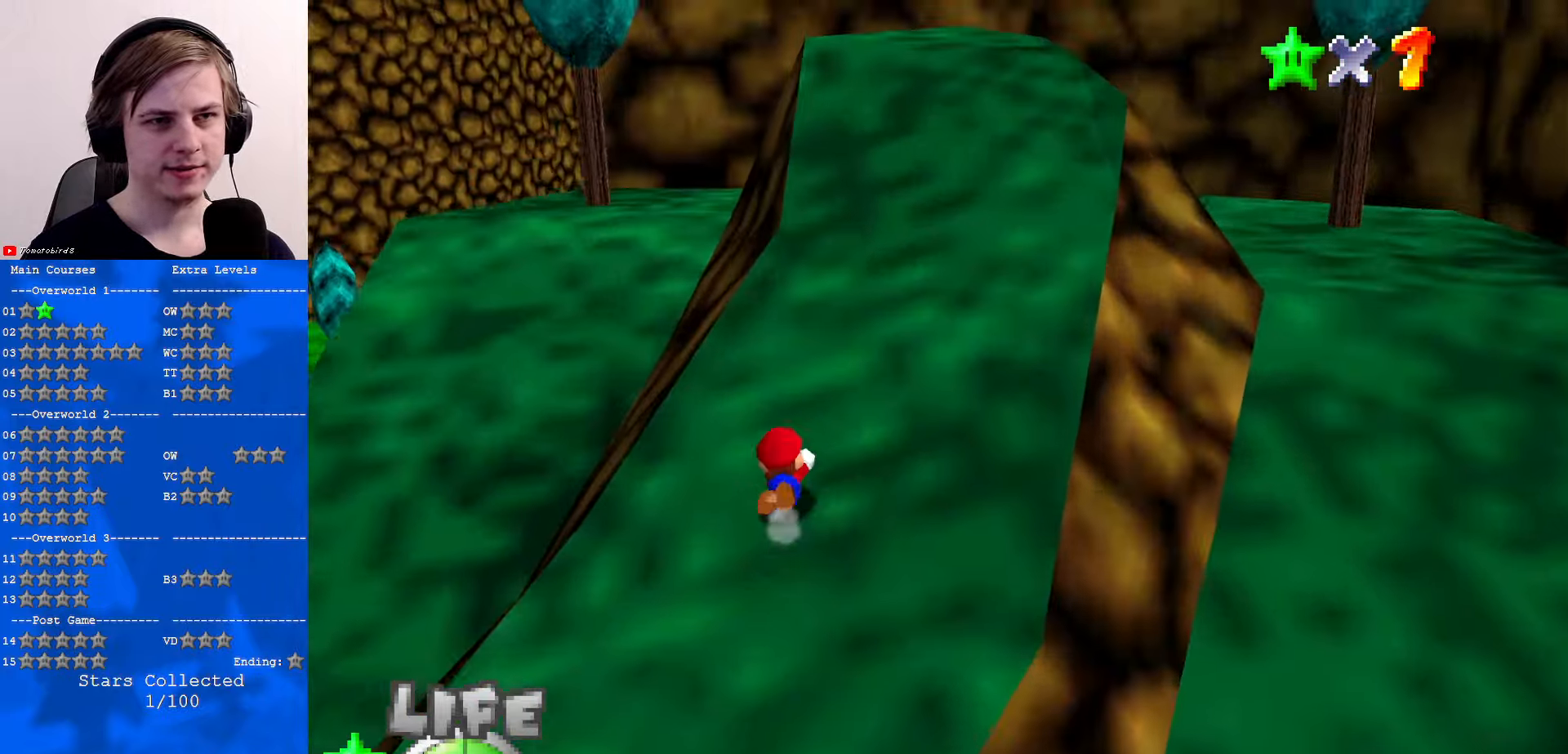
{"buttons": [], "left_stick": "up-right", "events": [[134, "A", "down"], [234, "A", "up"]]}
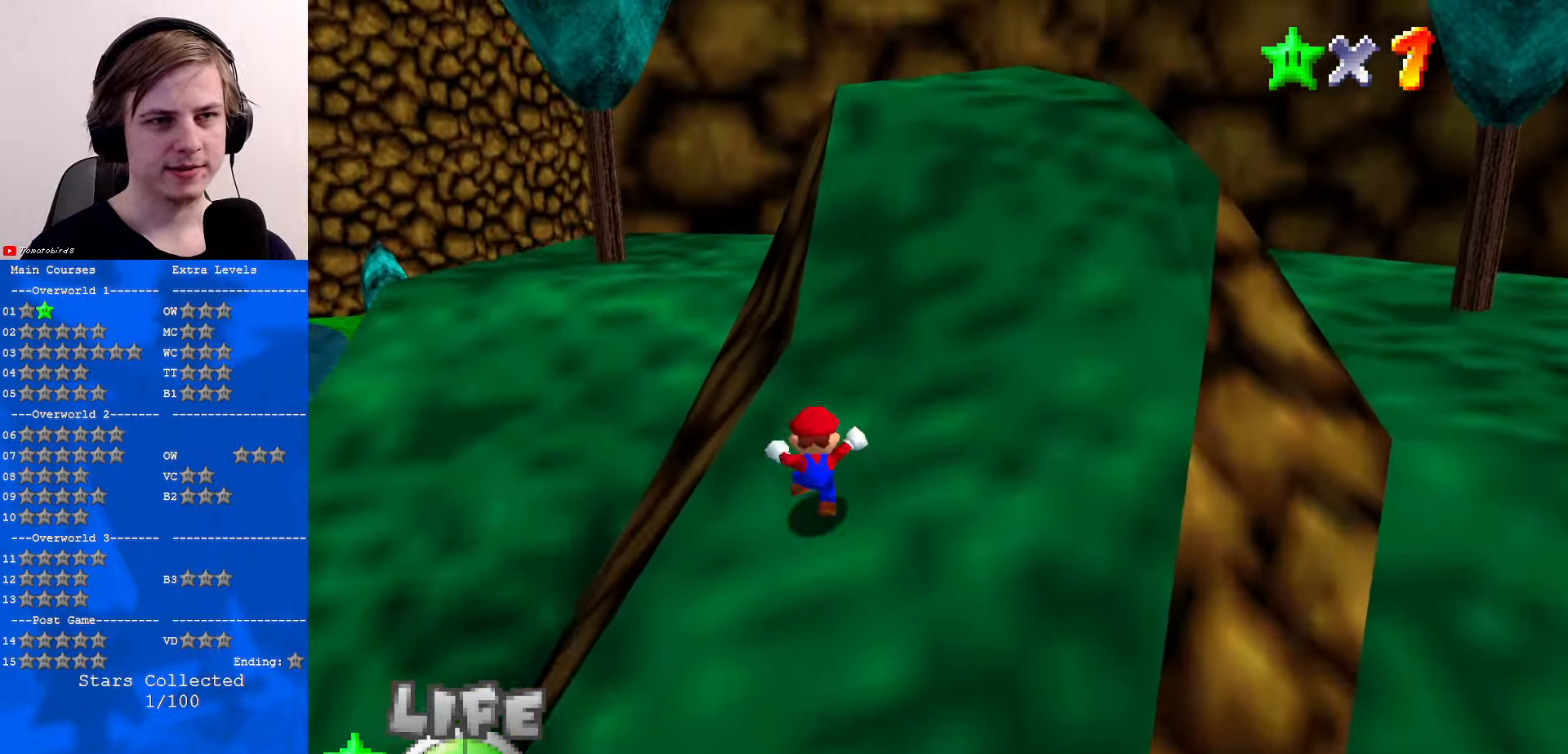
{"buttons": ["B"], "left_stick": "up-right", "events": [[100, "A", "down"], [200, "A", "up"], [334, "B", "down"], [400, "B", "up"], [500, "B", "down"]]}
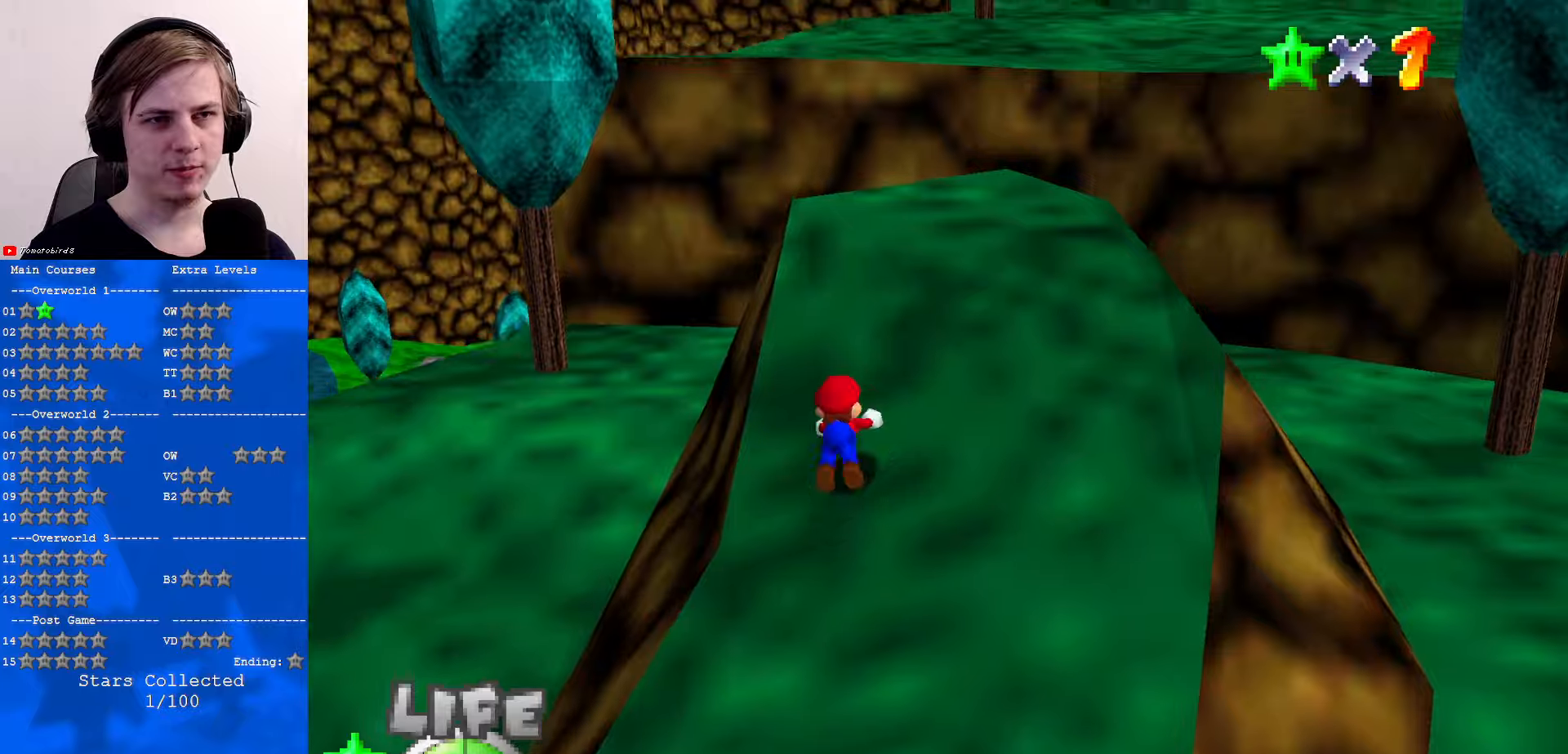
{"buttons": [], "left_stick": "up-right", "events": [[33, "A", "down"], [33, "B", "up"], [400, "A", "up"]]}
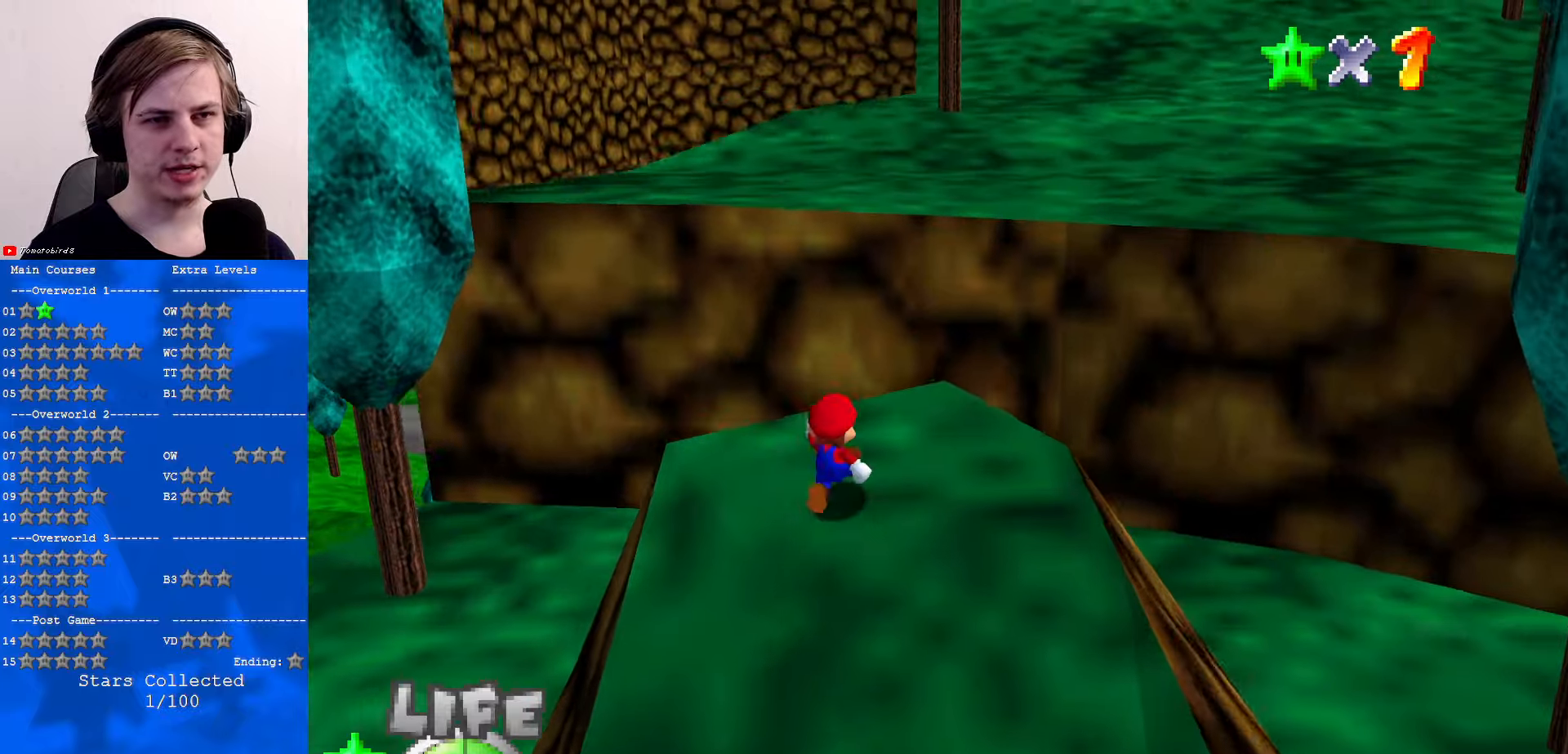
{"buttons": ["Z"], "left_stick": "up-right", "events": [[266, "Z", "down"], [300, "A", "down"], [400, "A", "up"]]}
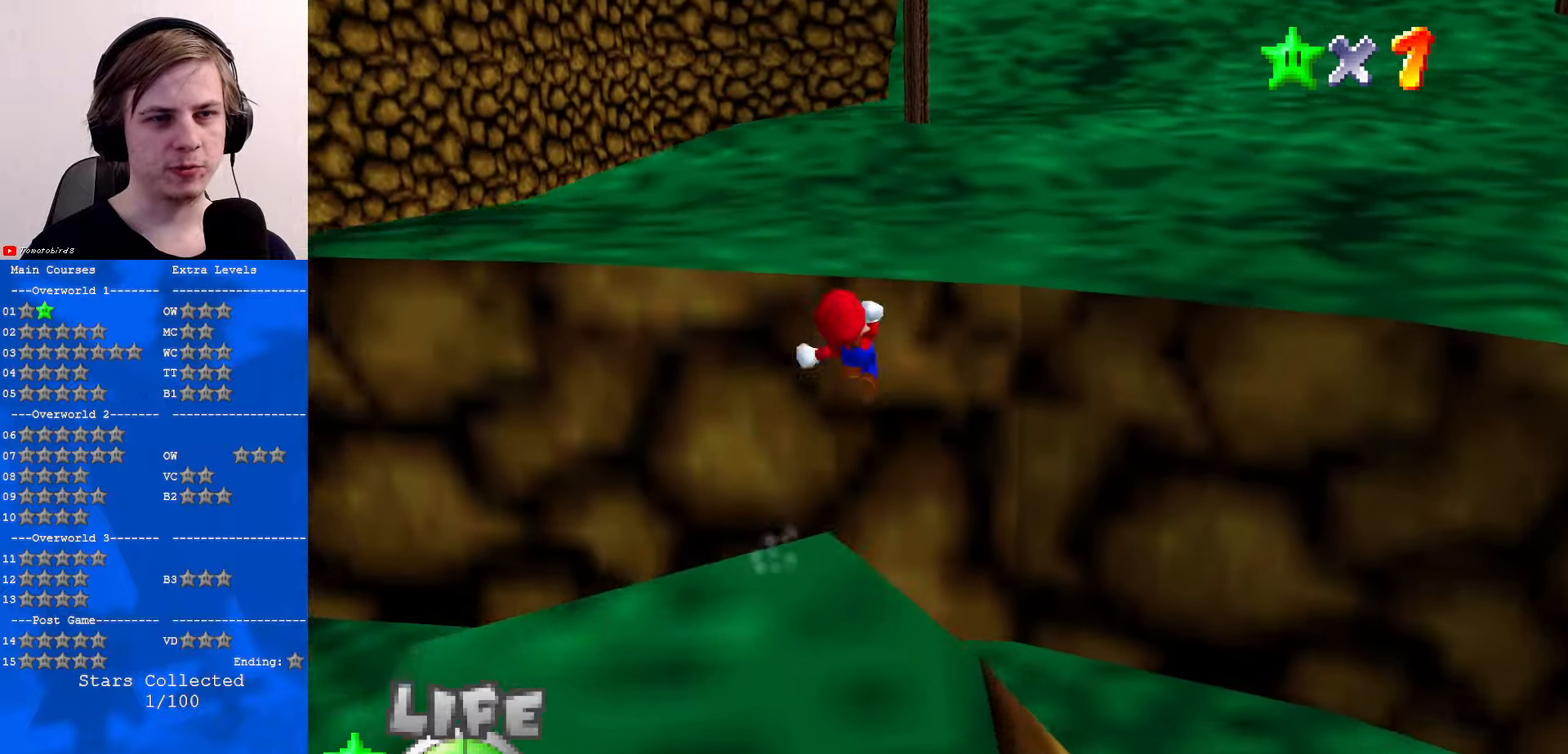
{"buttons": [], "left_stick": "up", "events": [[100, "C_UP", "down"], [166, "C_UP", "up"], [300, "Z", "up"], [400, "left_stick", "up"]]}
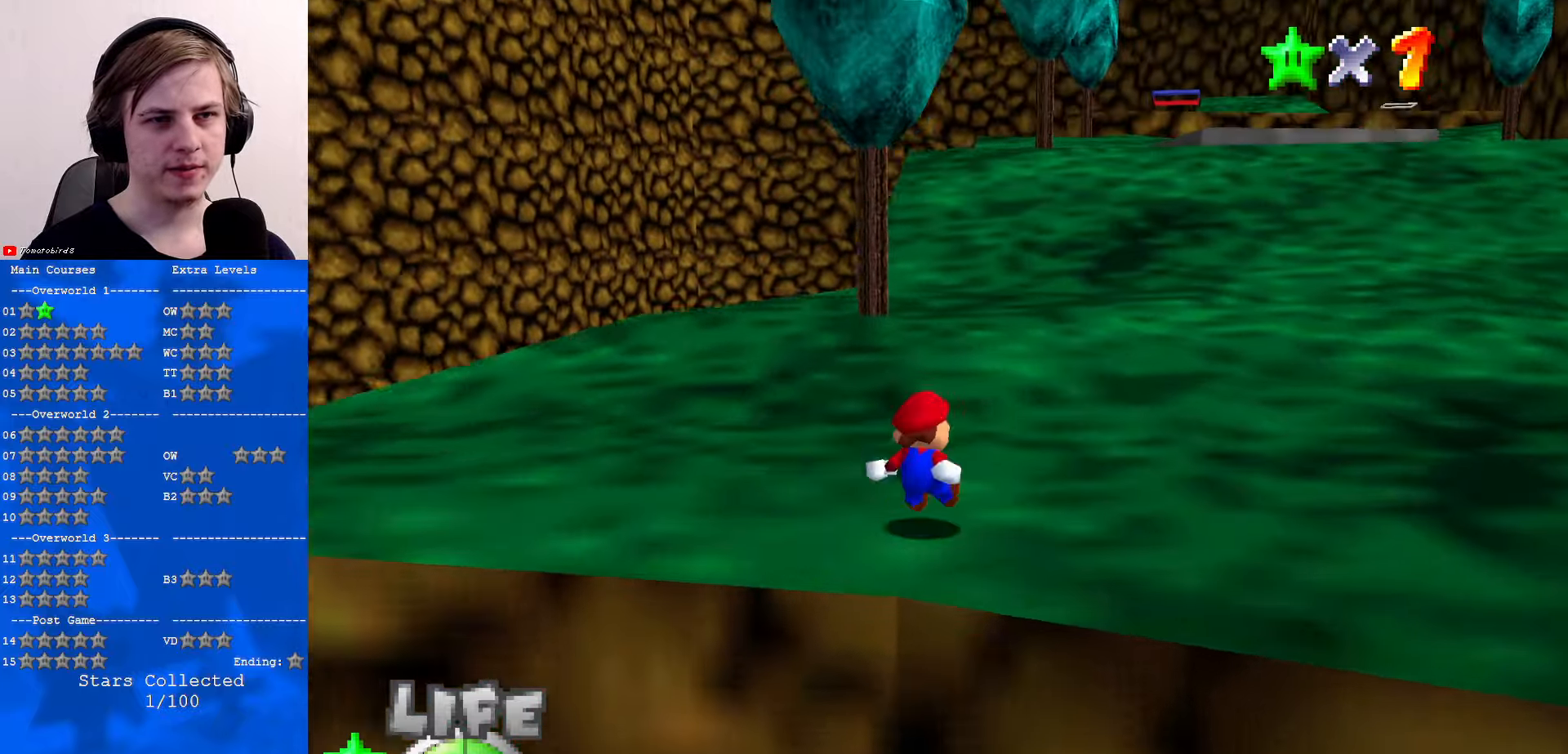
{"buttons": ["A", "B"], "left_stick": "up", "events": [[266, "A", "down"], [366, "B", "down"]]}
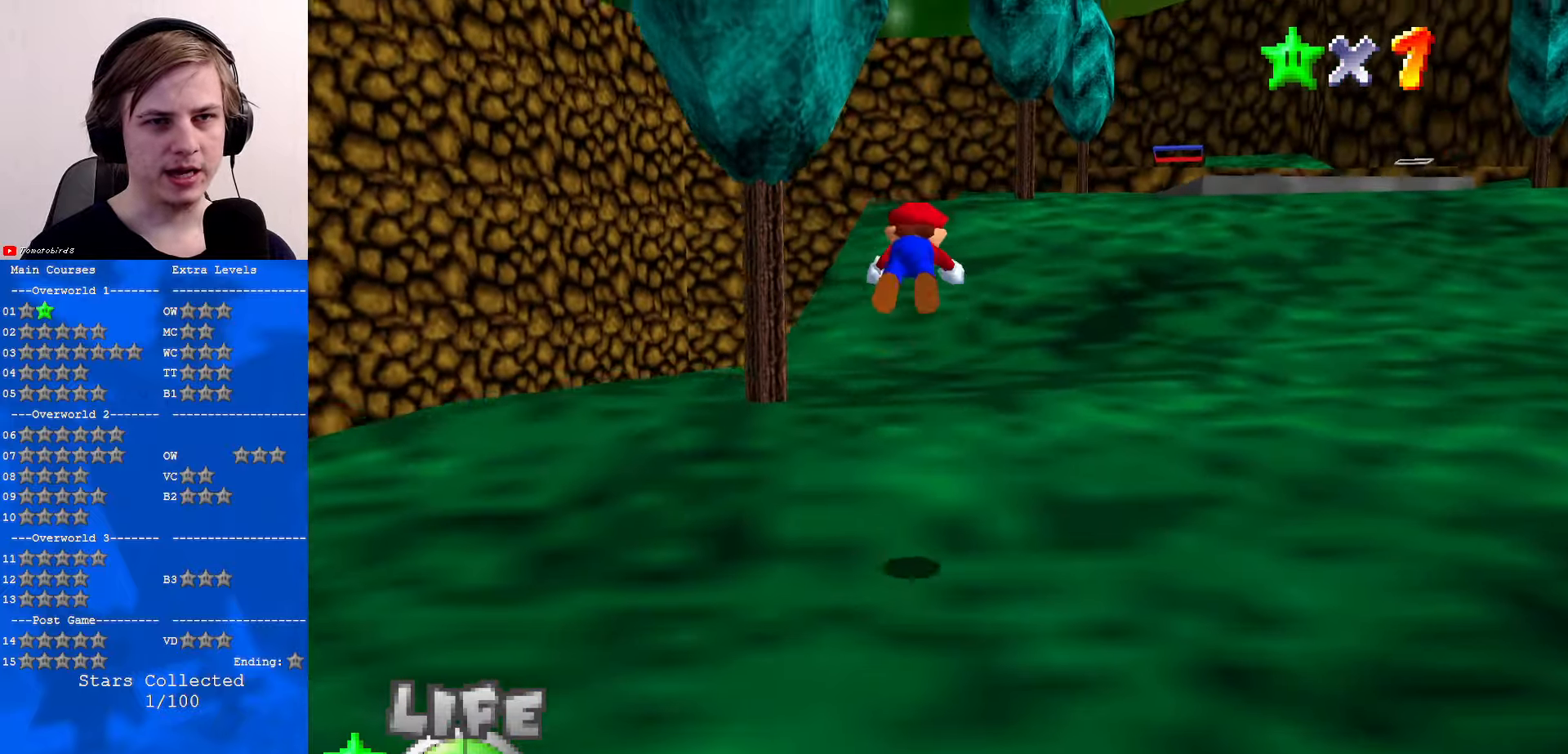
{"buttons": [], "left_stick": "up", "events": [[33, "A", "up"], [66, "B", "up"], [233, "C_LEFT", "down"], [400, "C_LEFT", "up"]]}
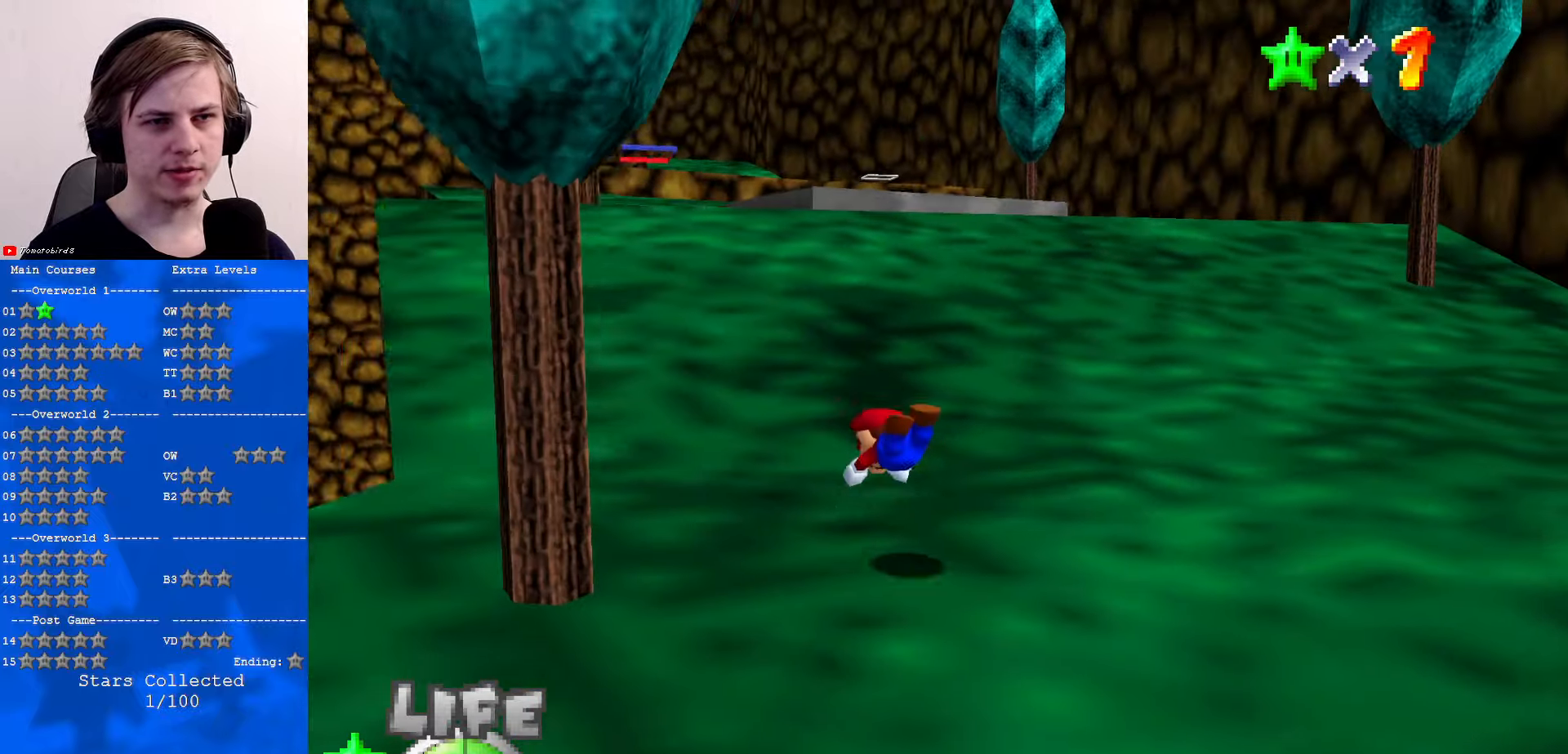
{"buttons": [], "left_stick": "up", "events": [[66, "B", "down"], [133, "A", "down"], [133, "B", "up"], [233, "A", "up"]]}
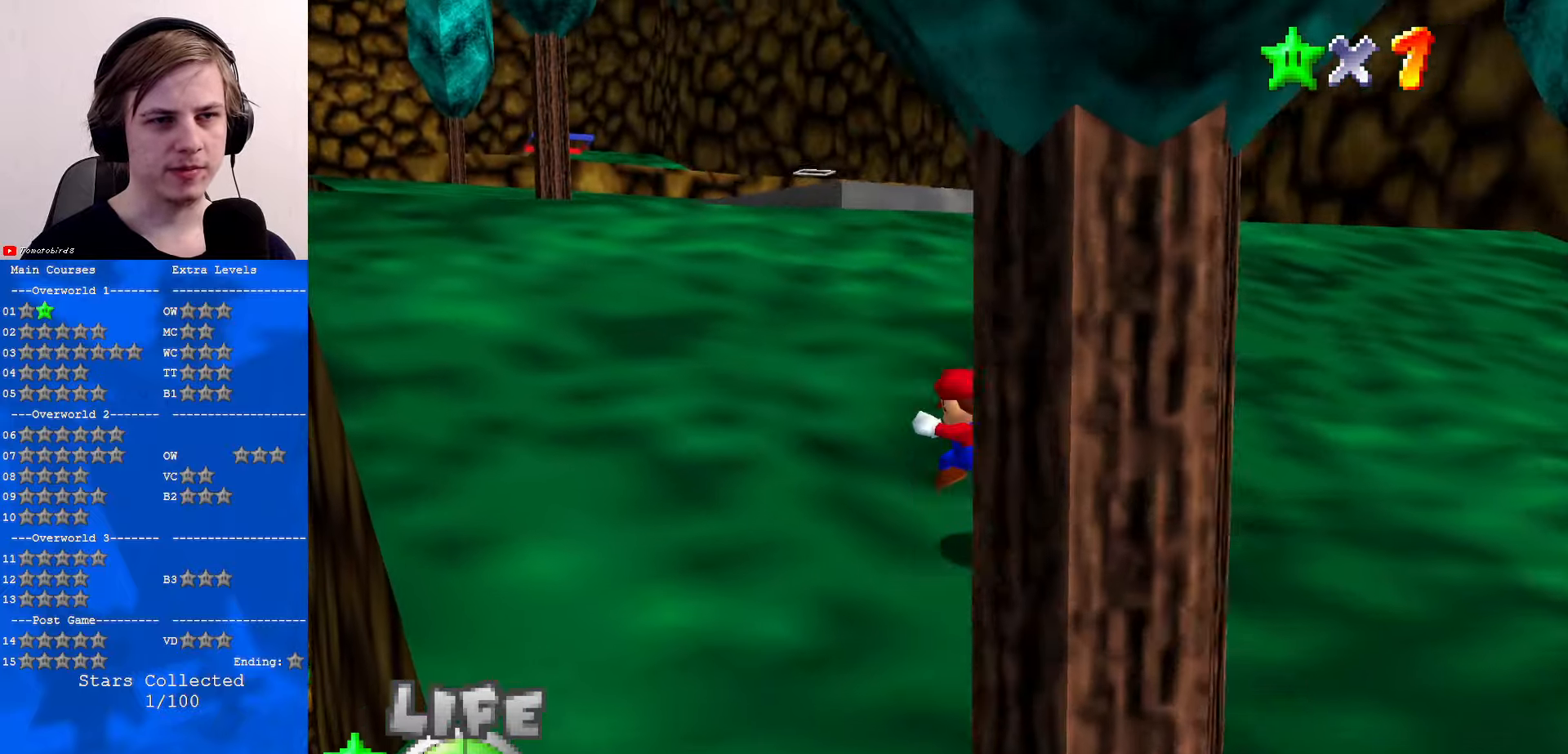
{"buttons": [], "left_stick": "up", "events": [[100, "A", "down"], [266, "B", "down"], [400, "A", "up"], [433, "B", "up"]]}
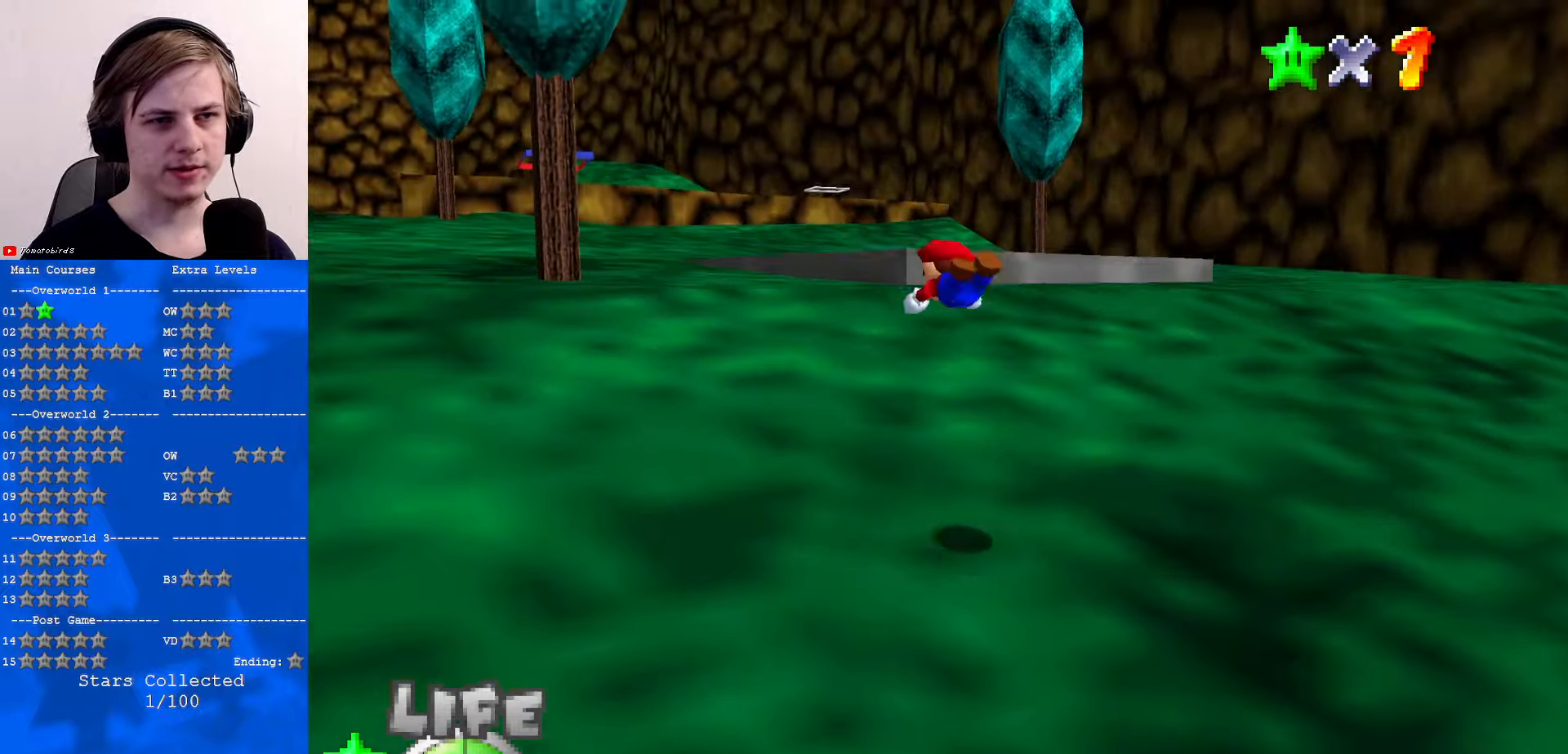
{"buttons": [], "left_stick": "up", "events": [[300, "B", "down"], [333, "A", "down"], [333, "B", "up"], [433, "A", "up"]]}
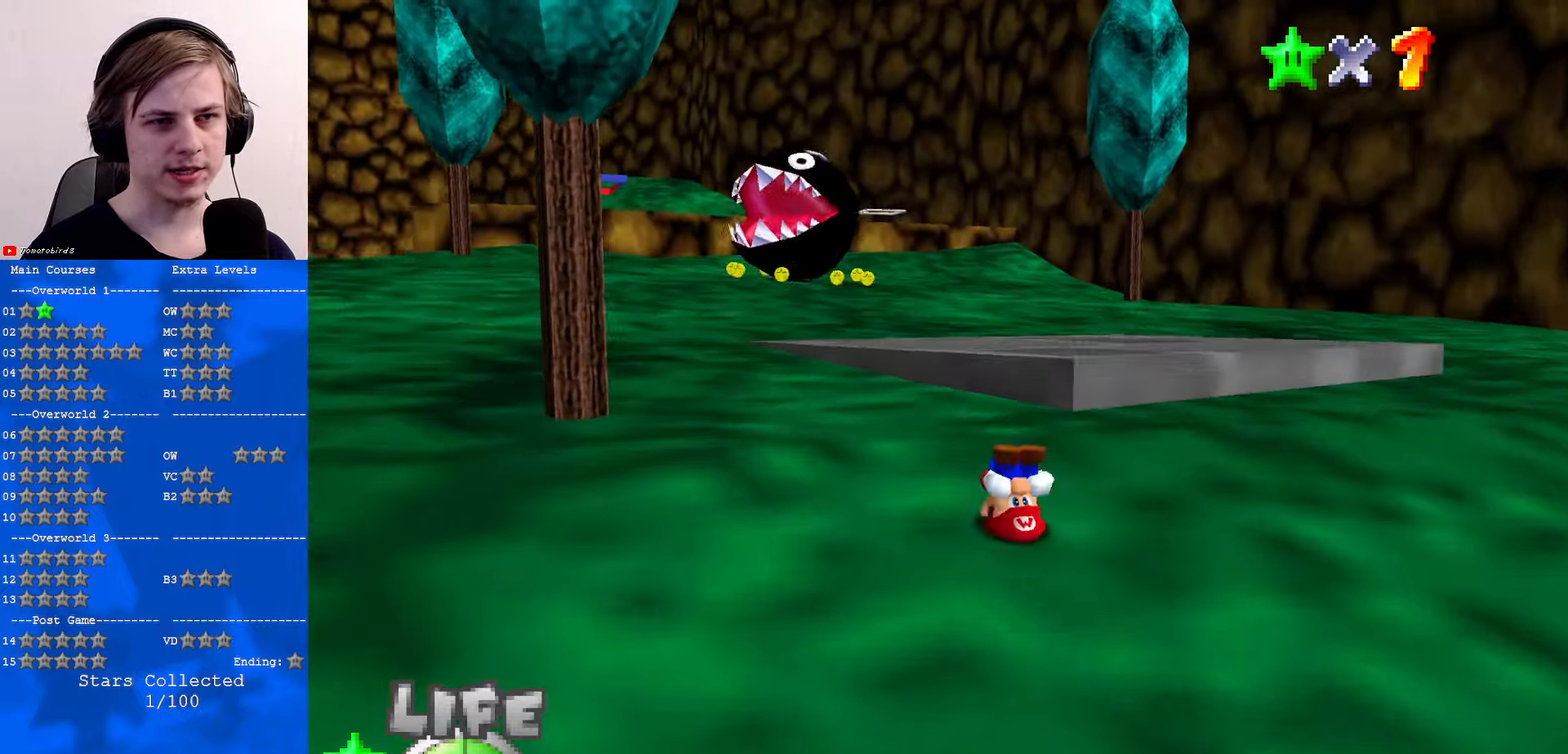
{"buttons": ["B"], "left_stick": "up", "events": [[300, "A", "down"], [433, "A", "up"], [500, "B", "down"]]}
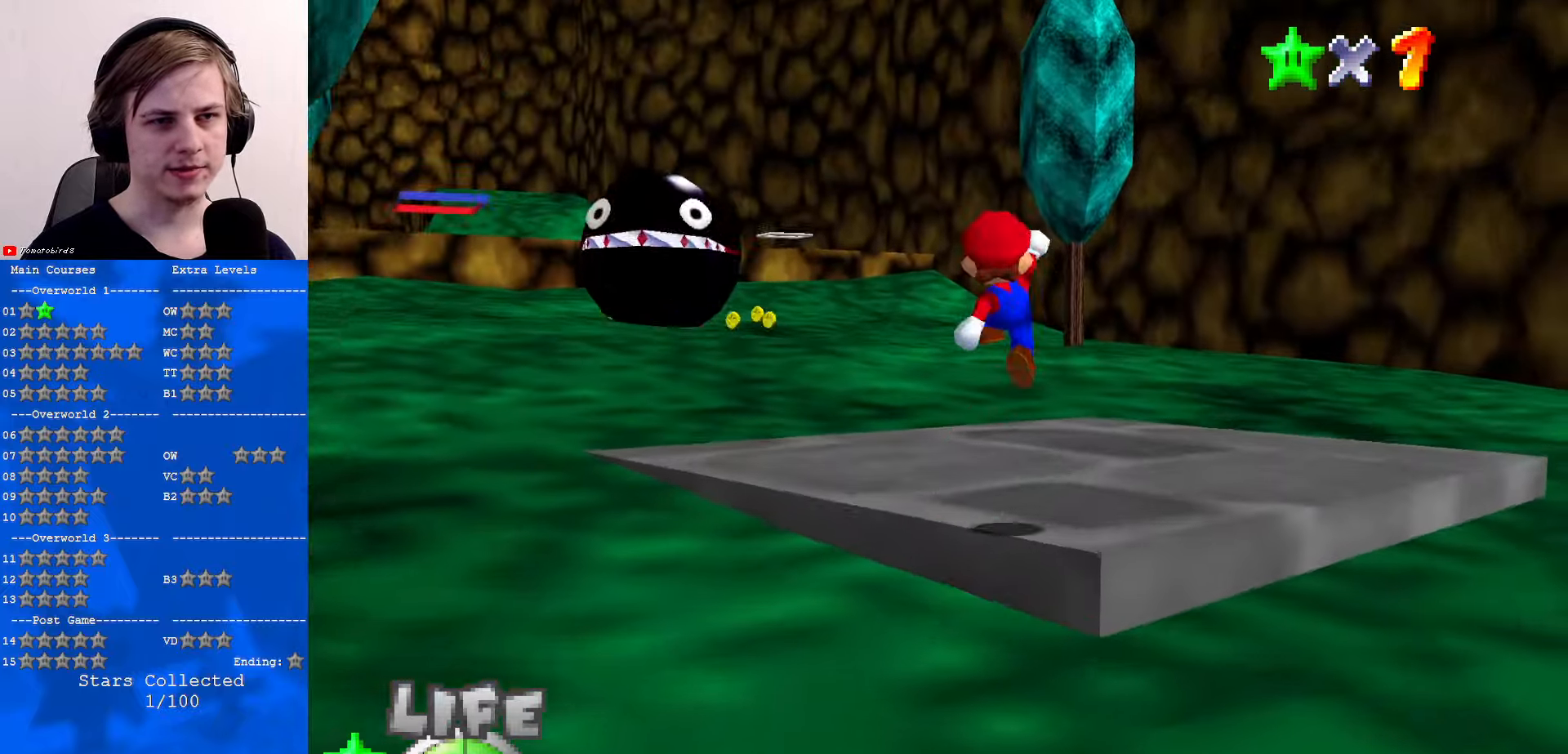
{"buttons": ["A"], "left_stick": "up-right", "events": [[100, "B", "up"], [266, "C_RIGHT", "down"], [366, "C_RIGHT", "up"], [433, "A", "down"], [433, "B", "down"], [466, "B", "up"], [466, "left_stick", "up-right"]]}
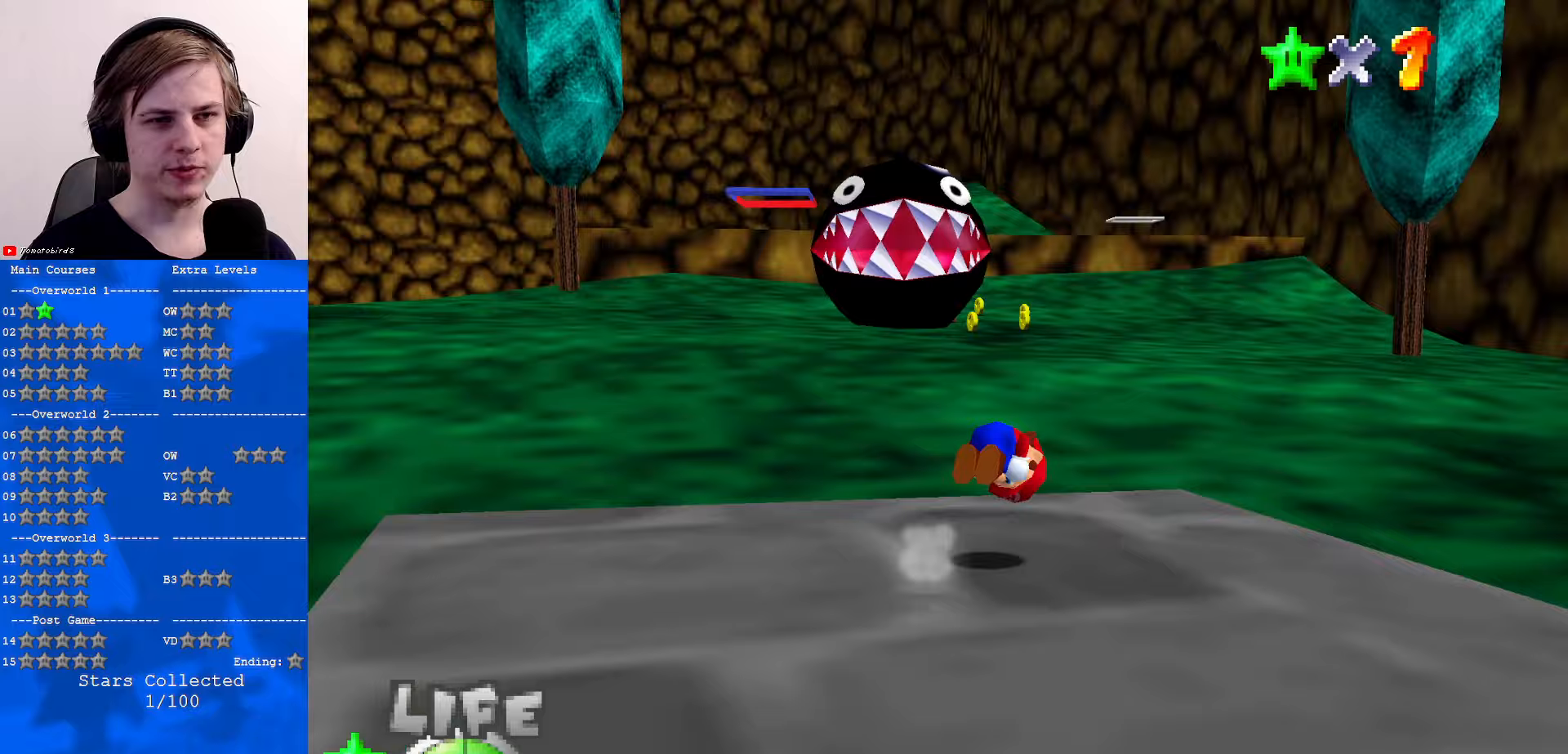
{"buttons": [], "left_stick": "up-right", "events": [[67, "A", "up"]]}
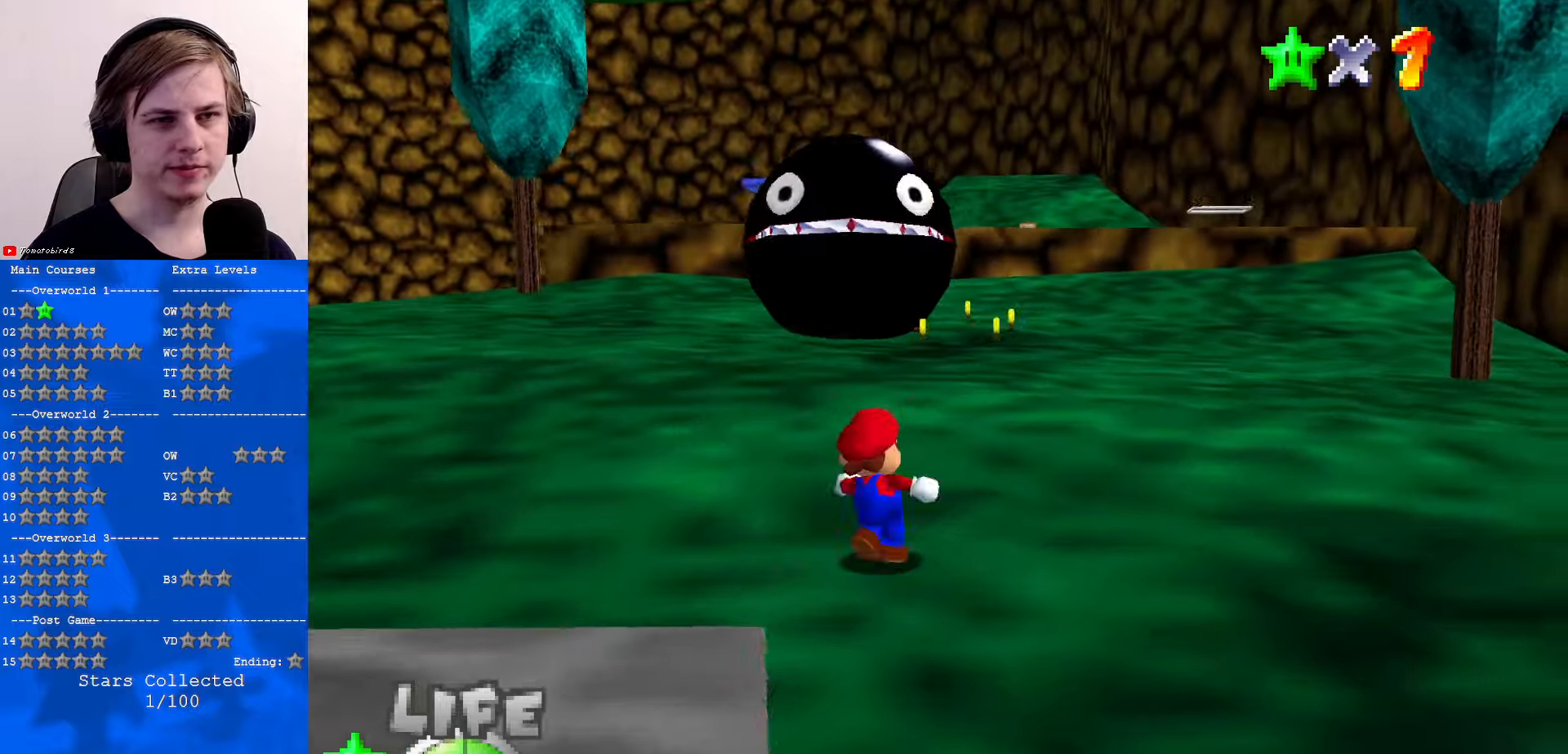
{"buttons": [], "left_stick": "up-right", "events": [[33, "A", "down"], [233, "B", "down"], [400, "B", "up"], [433, "A", "up"]]}
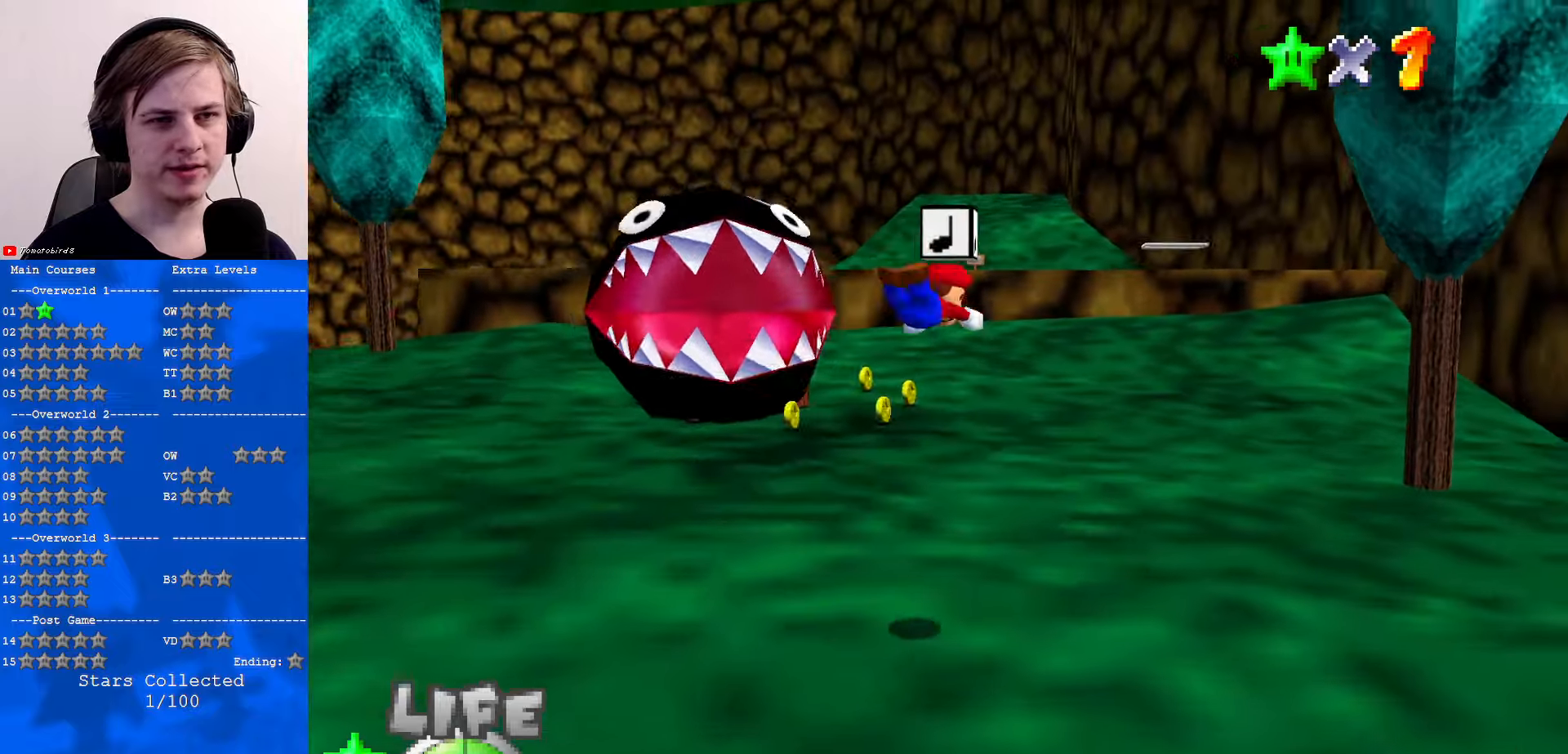
{"buttons": ["A"], "left_stick": "right", "events": [[267, "C_DOWN", "down"], [267, "C_RIGHT", "down"], [367, "C_DOWN", "up"], [367, "C_RIGHT", "up"], [433, "B", "down"], [433, "left_stick", "right"], [467, "A", "down"], [467, "B", "up"]]}